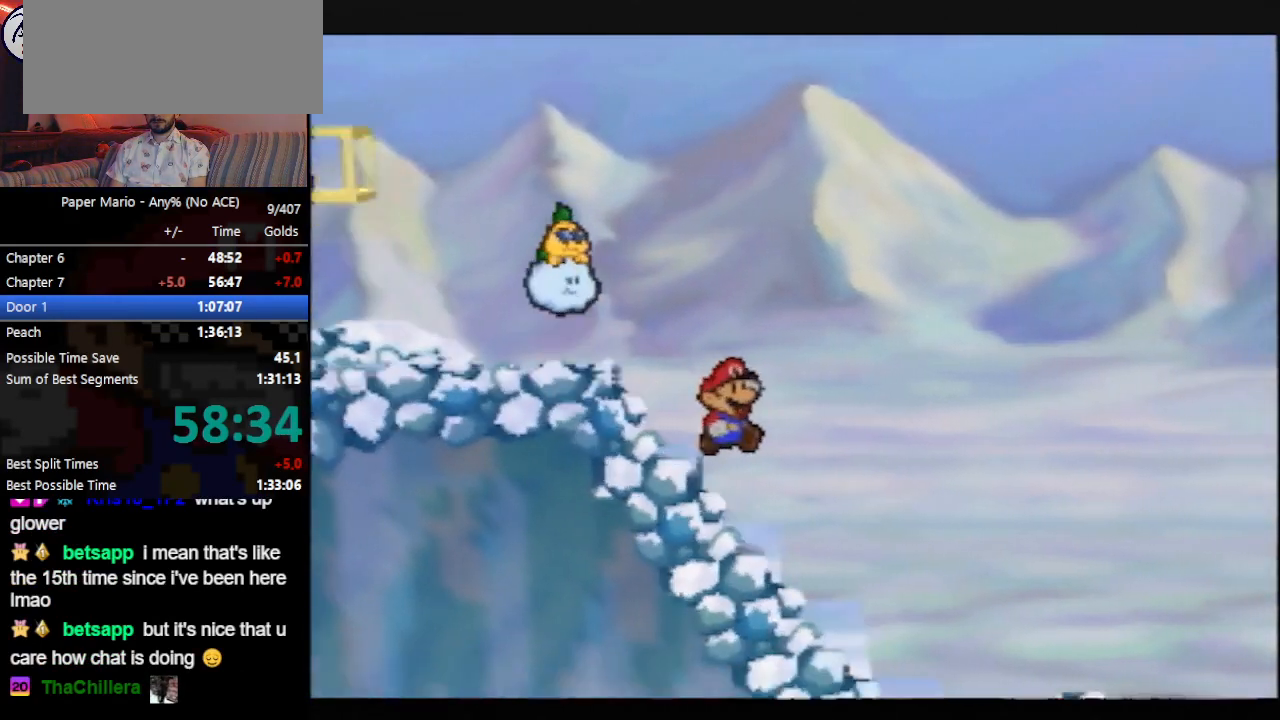
Gameplay with a controller (Nintendo layout); each line is a JSON object with the inputs held at the frame after it. "events" lists button and stick changes between this image and that frame as [ms after this image, input, new state], when the widget could be followed in between. Not read: L3 R3 right_stick.
{"buttons": ["B", "Z"], "left_stick": "down", "events": [[100, "Z", "up"], [367, "left_stick", "down-right"], [467, "left_stick", "down"], [500, "Z", "down"]]}
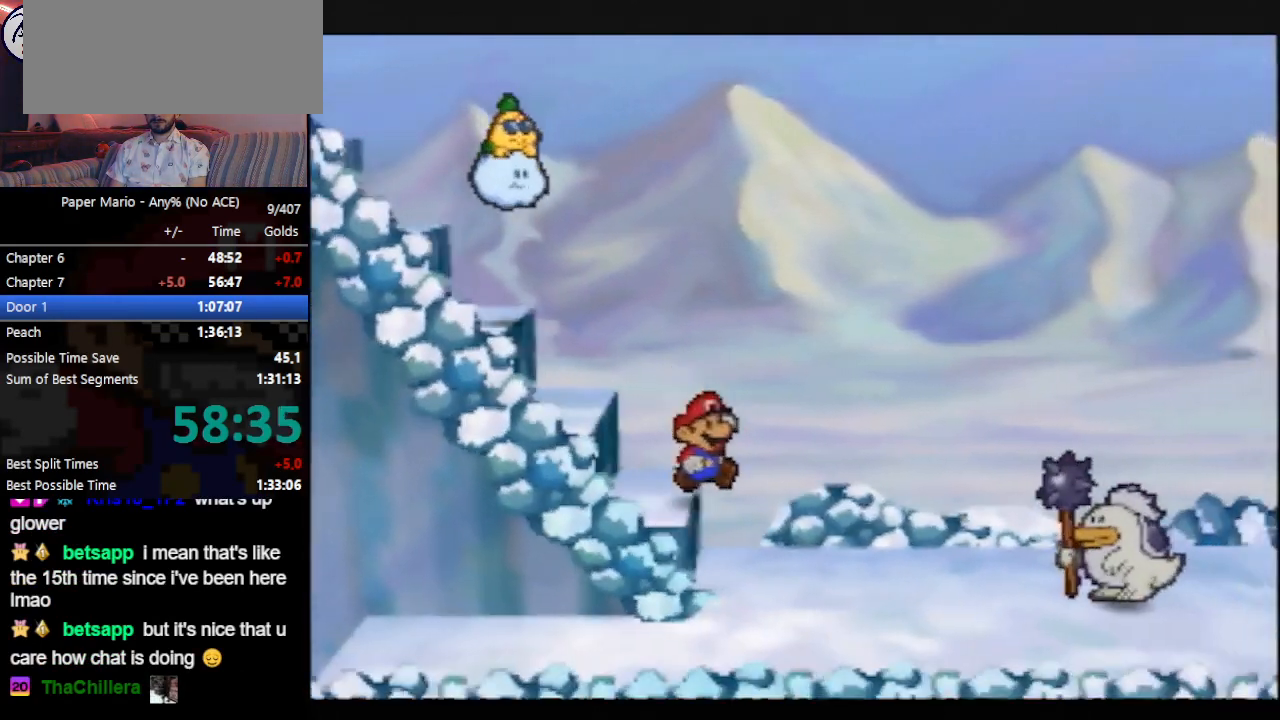
{"buttons": ["B"], "left_stick": "left", "events": [[100, "Z", "up"], [300, "left_stick", "down-left"], [400, "left_stick", "left"], [433, "Z", "down"], [500, "Z", "up"]]}
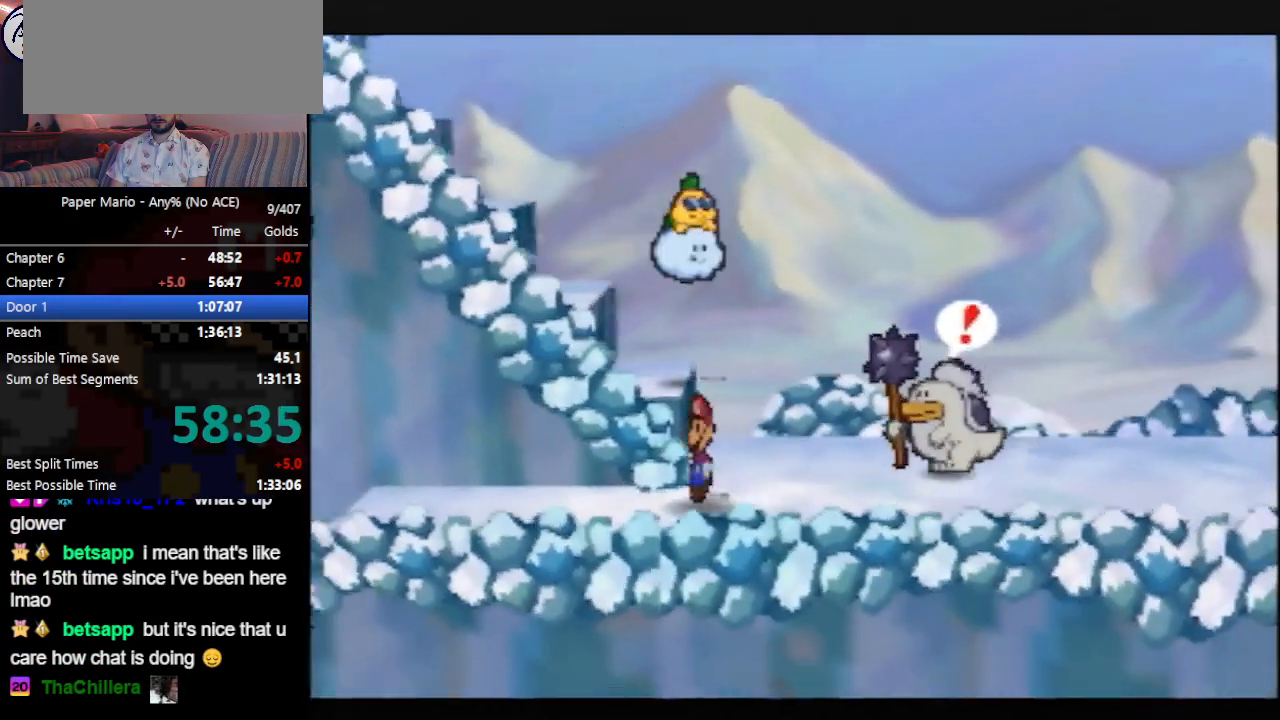
{"buttons": [], "left_stick": "left", "events": [[133, "B", "up"]]}
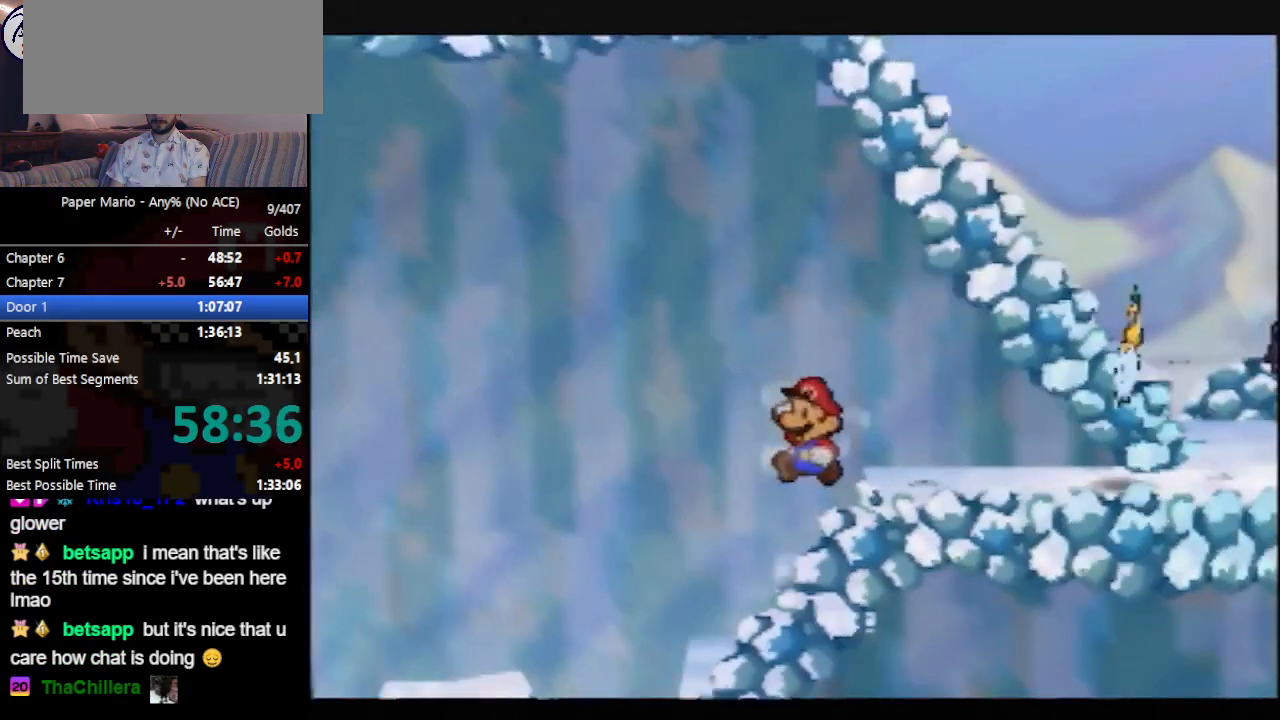
{"buttons": [], "left_stick": "left", "events": [[200, "Z", "down"], [267, "Z", "up"]]}
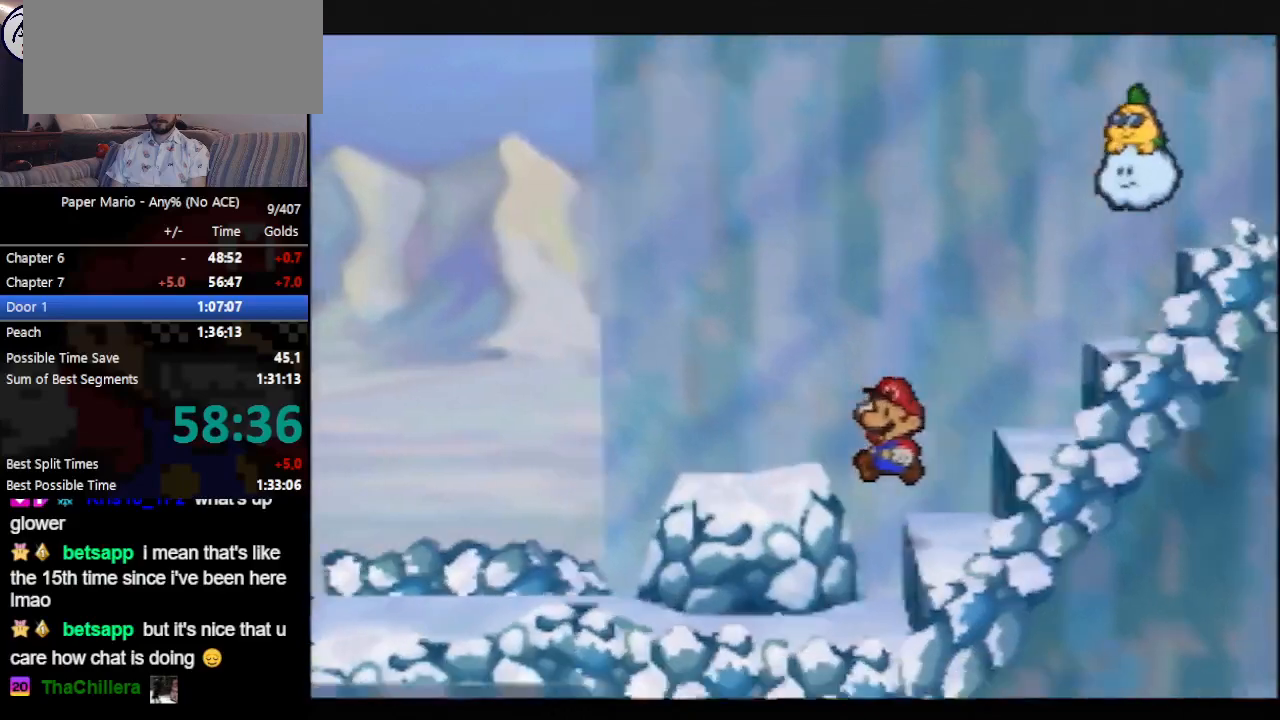
{"buttons": [], "left_stick": "left", "events": [[67, "Z", "down"], [133, "Z", "up"], [200, "Z", "down"], [300, "Z", "up"]]}
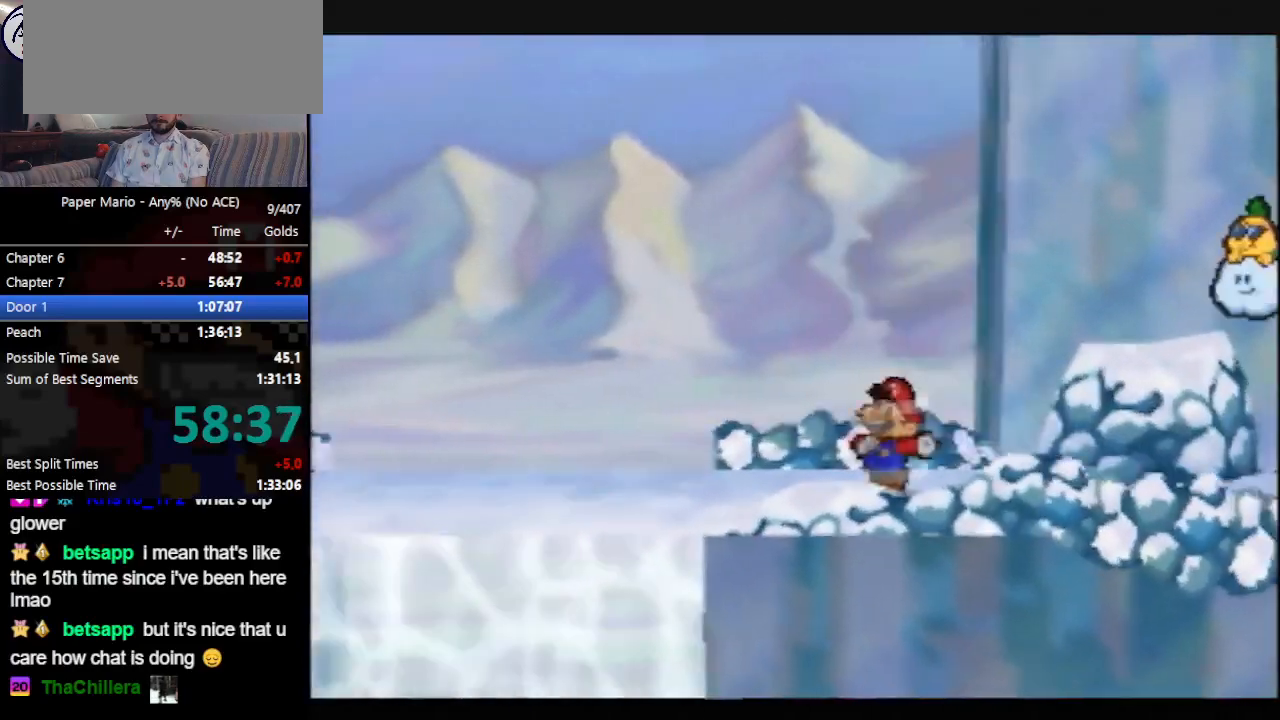
{"buttons": ["Z"], "left_stick": "left", "events": [[333, "Z", "down"], [367, "A", "down"], [400, "A", "up"], [400, "Z", "up"], [433, "Z", "down"]]}
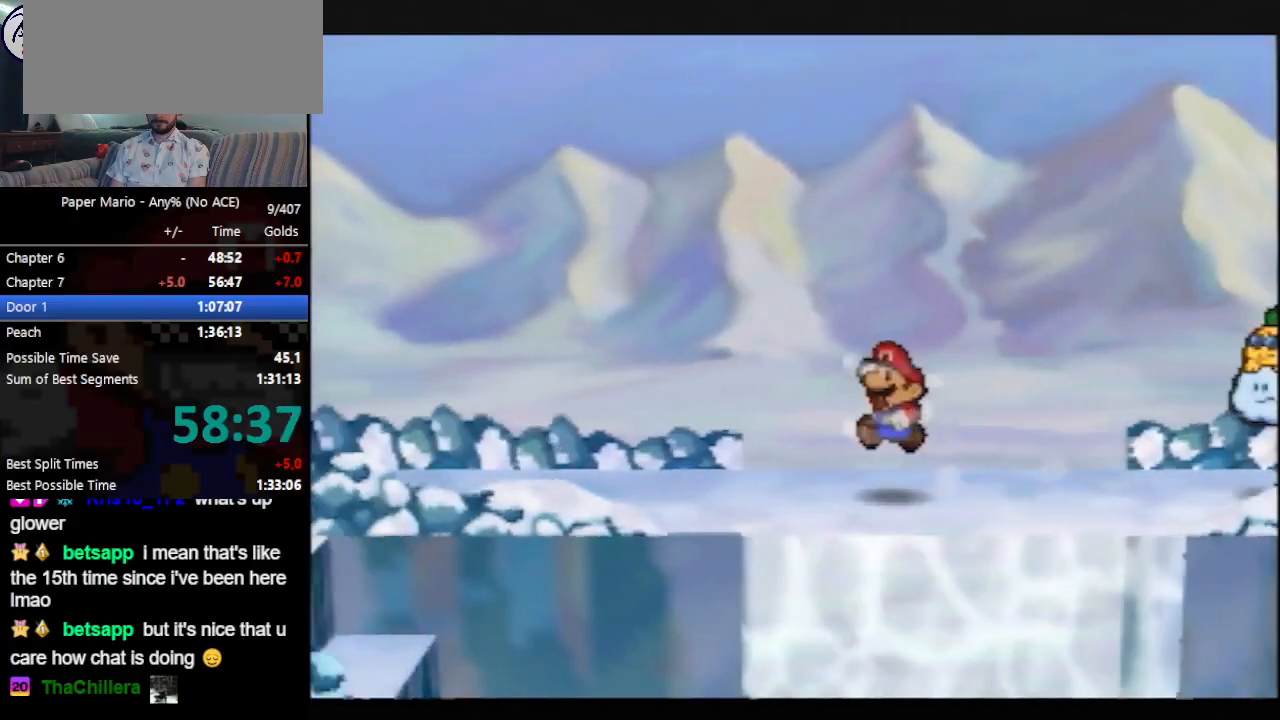
{"buttons": [], "left_stick": "left", "events": [[67, "Z", "up"], [200, "Z", "down"], [233, "Z", "up"], [333, "Z", "down"], [367, "Z", "up"]]}
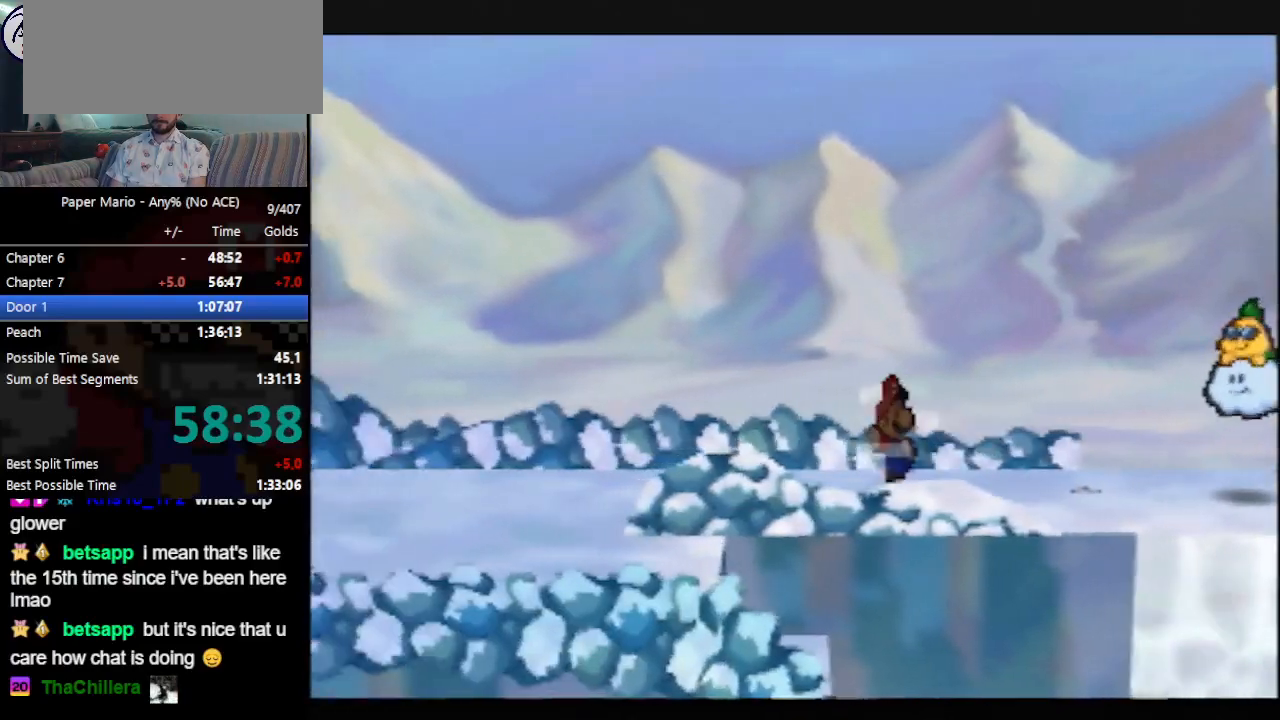
{"buttons": ["Z"], "left_stick": "left", "events": [[400, "Z", "down"], [433, "A", "down"], [500, "A", "up"]]}
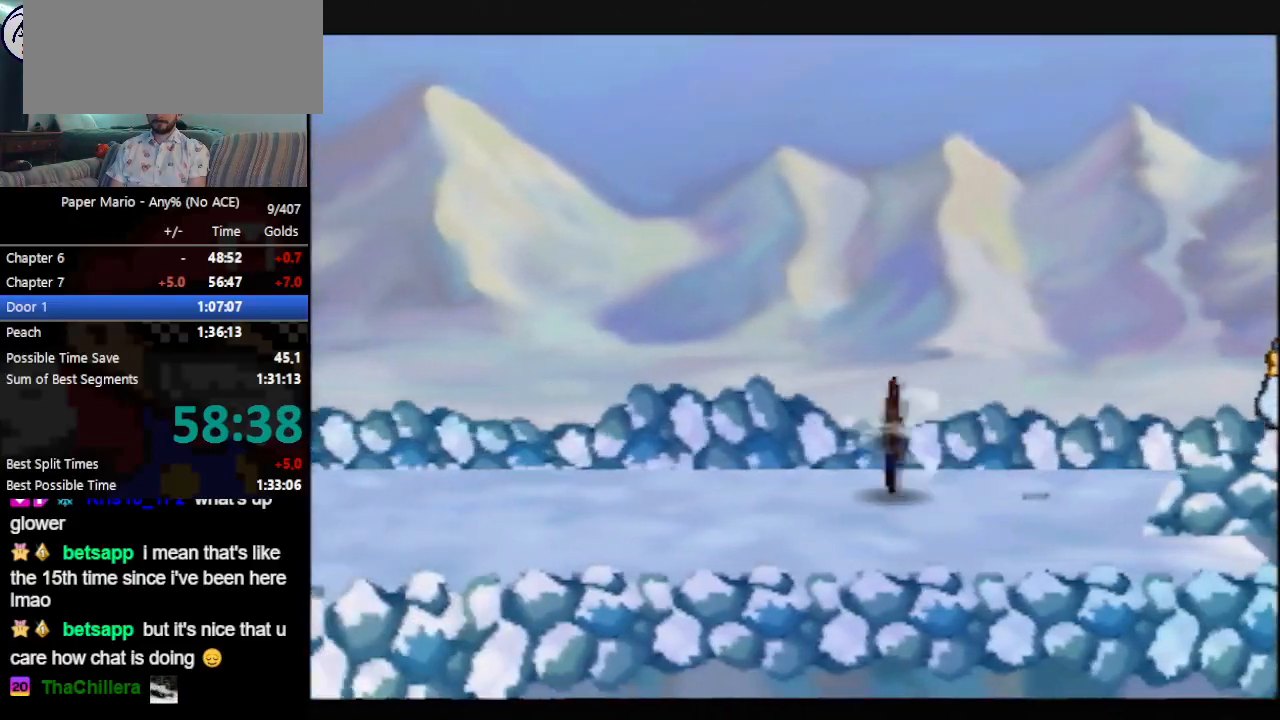
{"buttons": [], "left_stick": "left", "events": [[167, "Z", "up"], [300, "Z", "down"], [333, "Z", "up"], [467, "Z", "down"], [500, "Z", "up"]]}
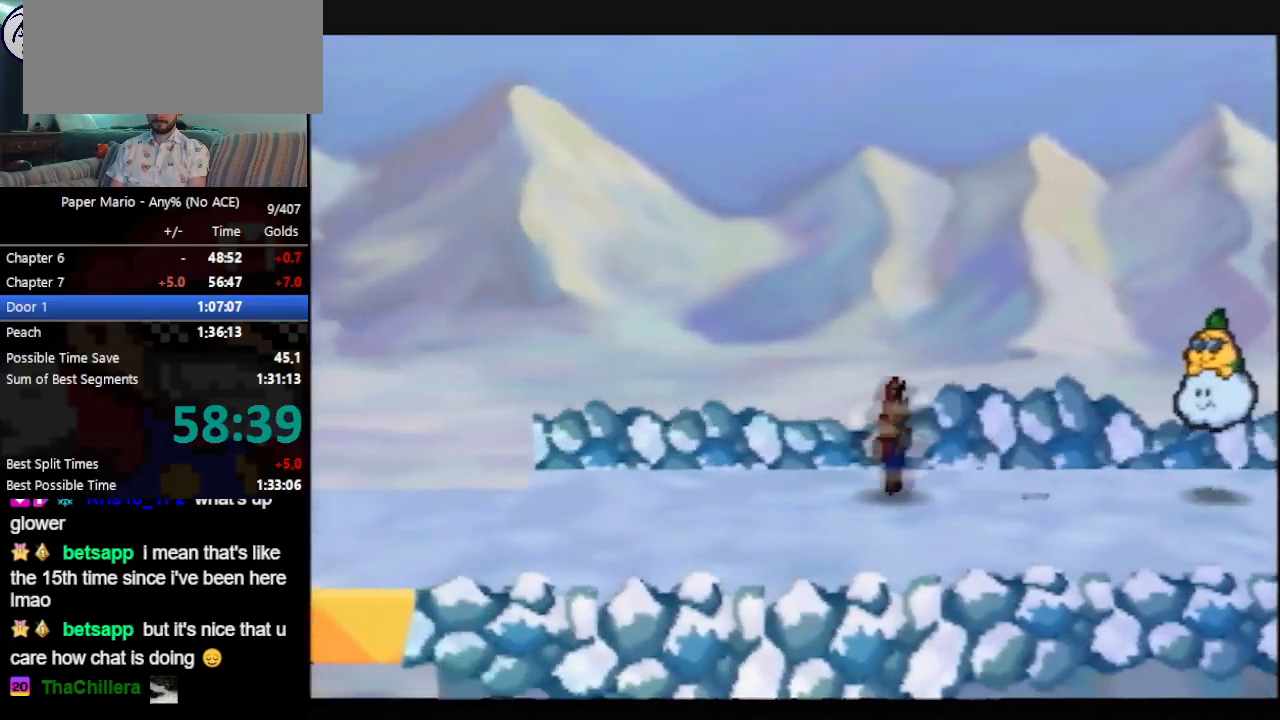
{"buttons": [], "left_stick": "left", "events": [[100, "Z", "down"], [133, "Z", "up"], [233, "Z", "down"], [300, "Z", "up"], [367, "Z", "down"], [500, "Z", "up"]]}
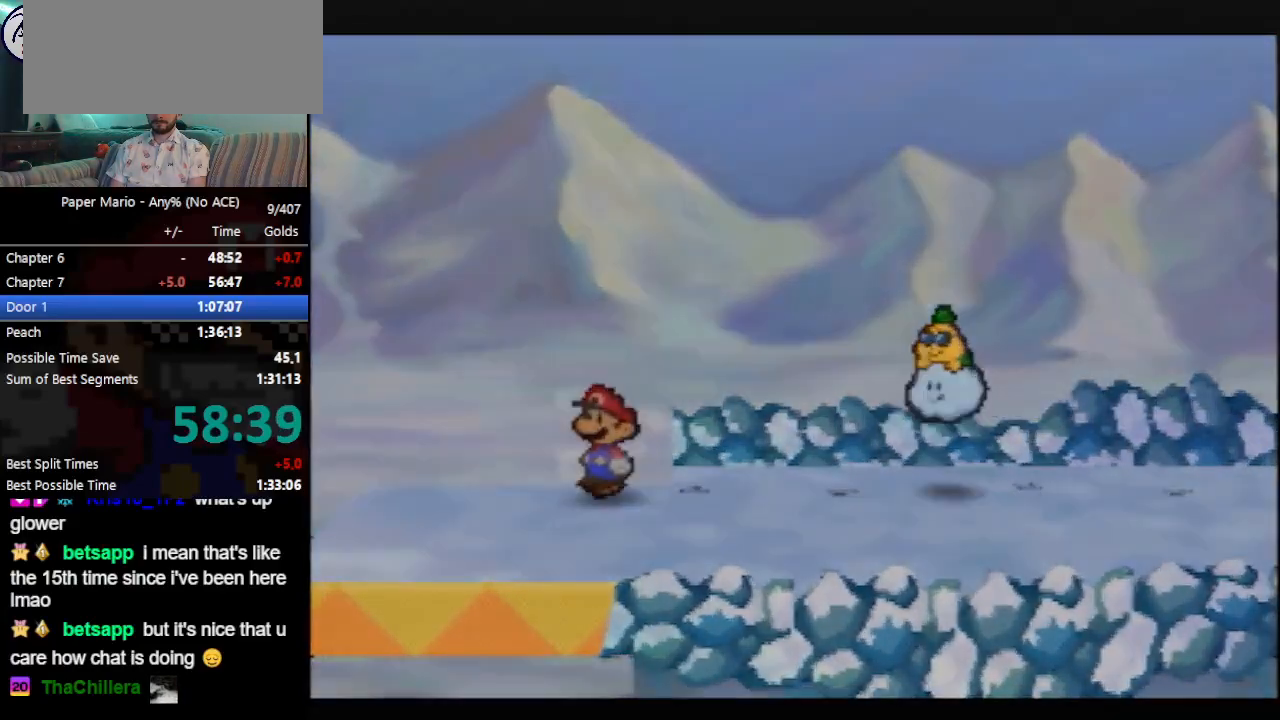
{"buttons": [], "left_stick": "left", "events": [[67, "left_stick", "center"], [267, "left_stick", "left"]]}
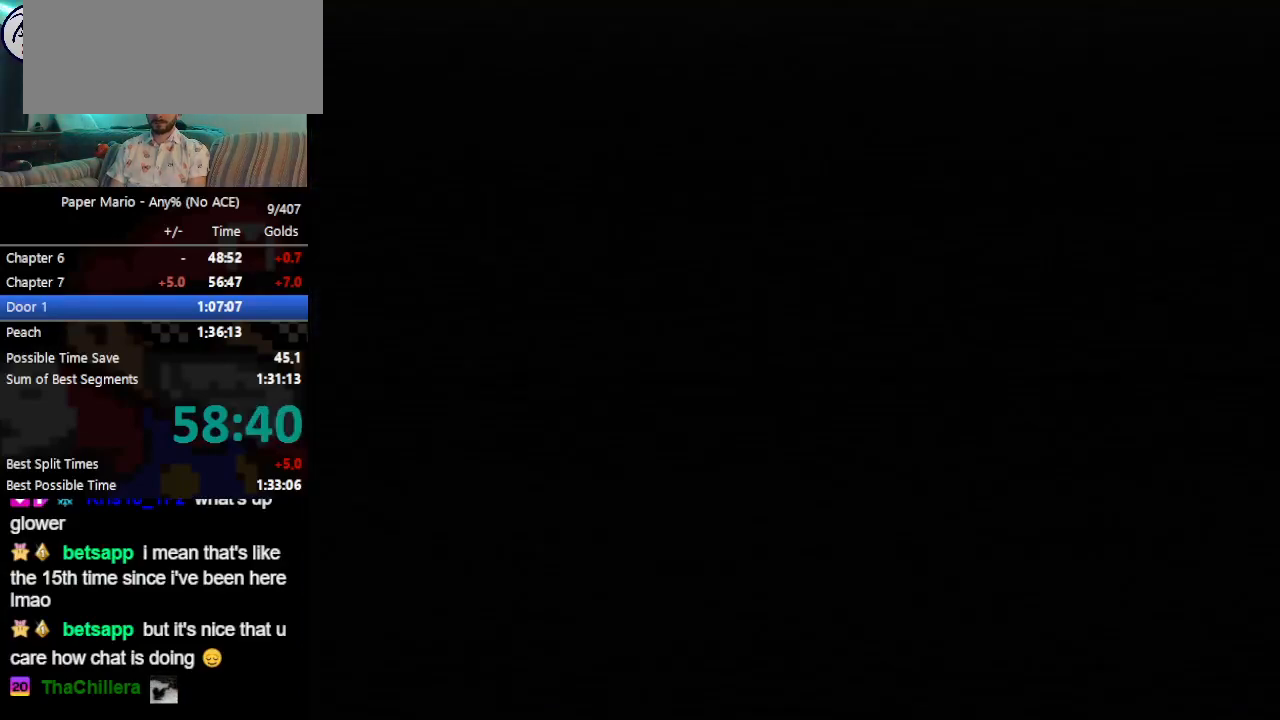
{"buttons": [], "left_stick": "left", "events": []}
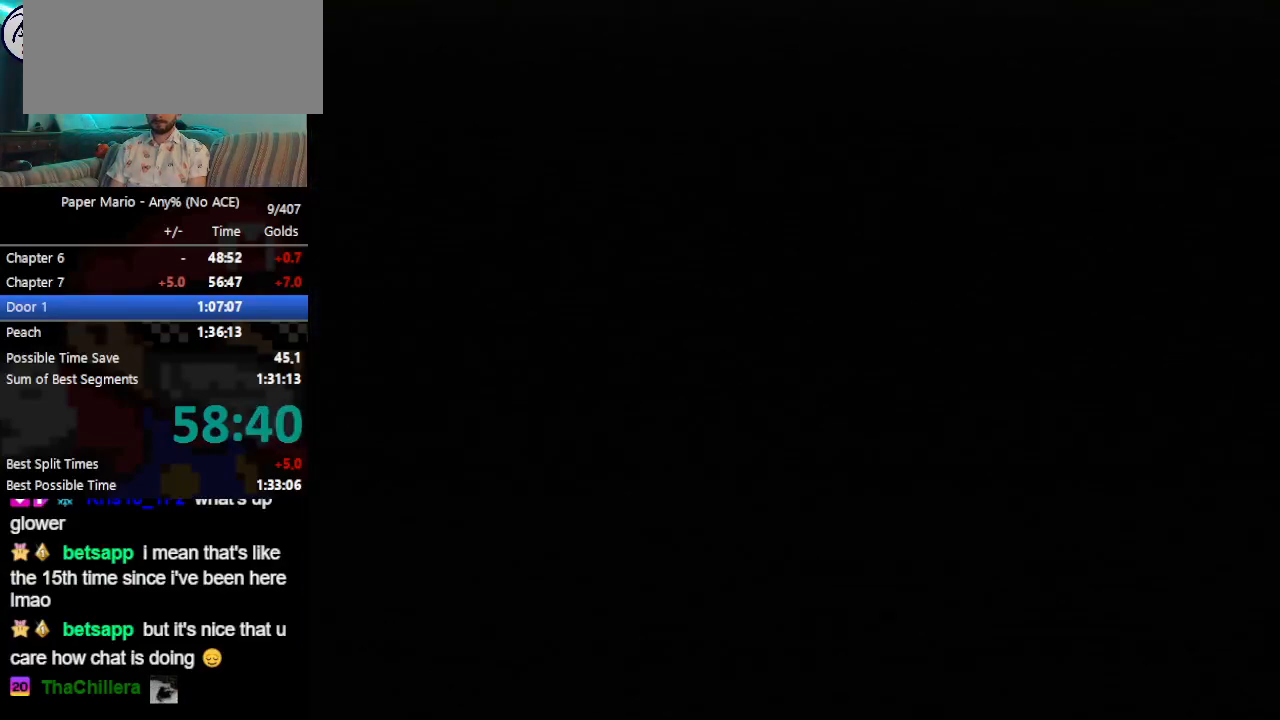
{"buttons": [], "left_stick": "left", "events": []}
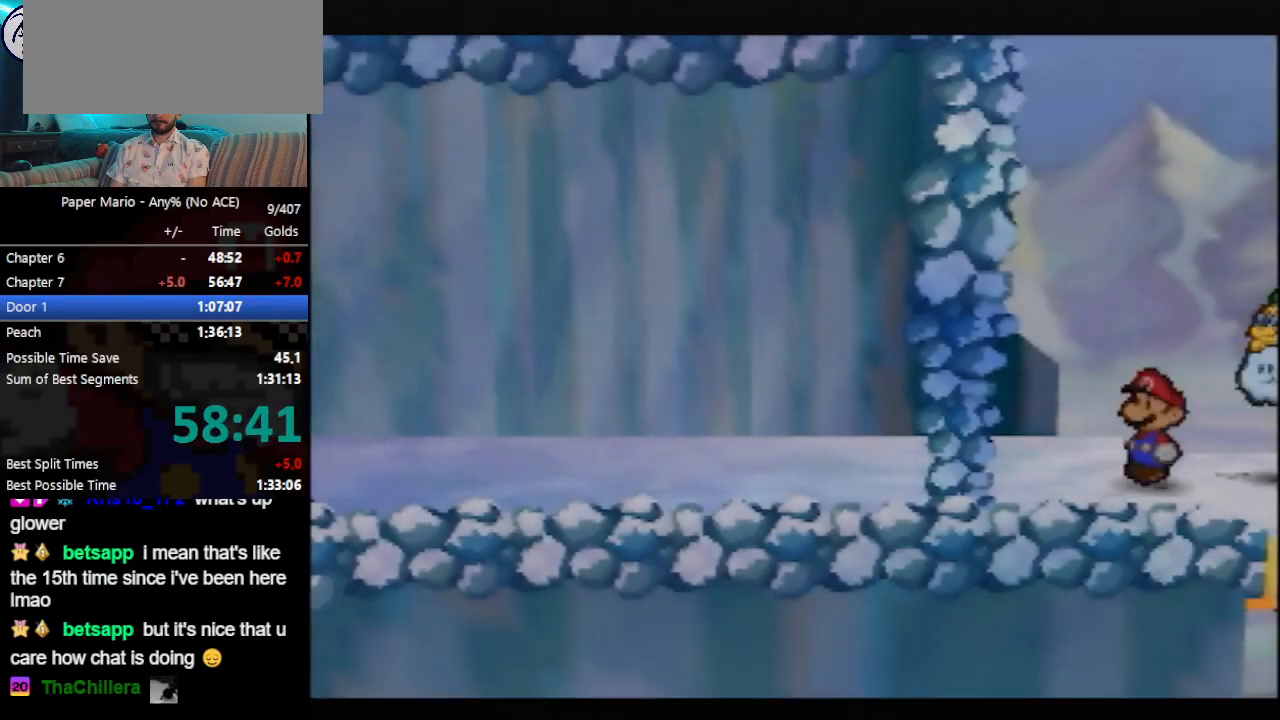
{"buttons": [], "left_stick": "left", "events": [[233, "Z", "down"], [333, "Z", "up"]]}
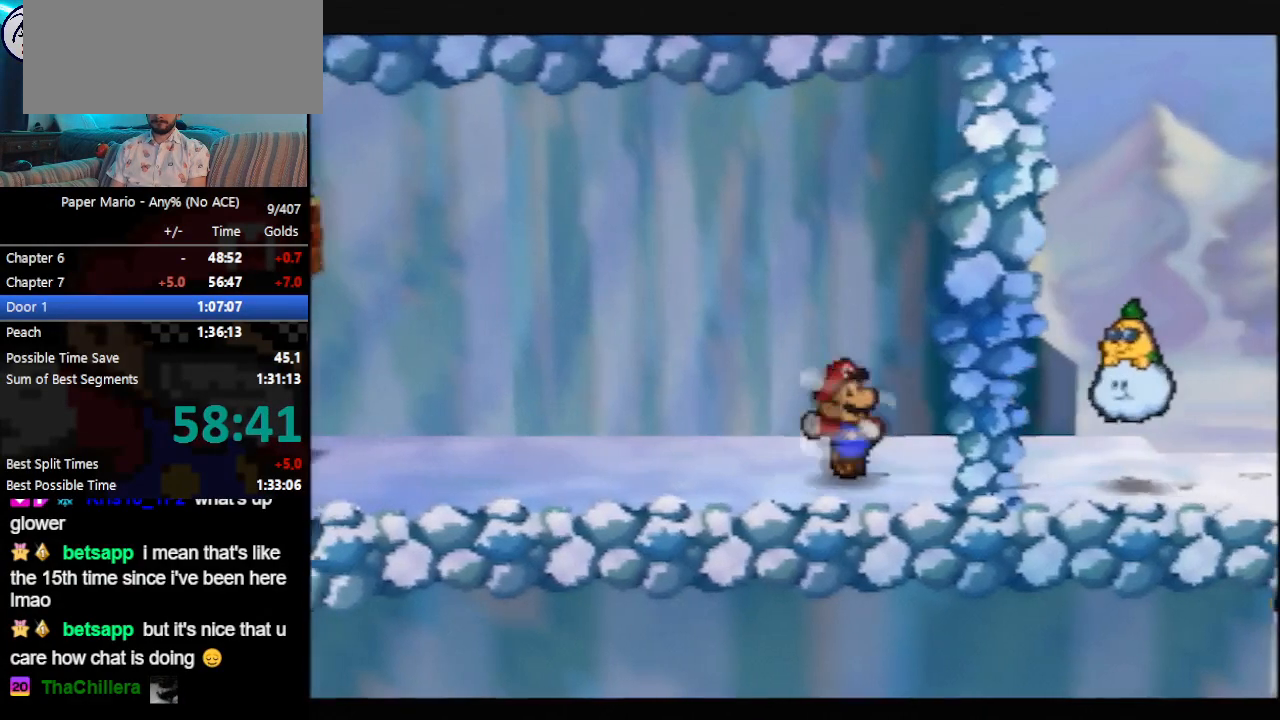
{"buttons": ["A"], "left_stick": "left", "events": [[433, "A", "down"]]}
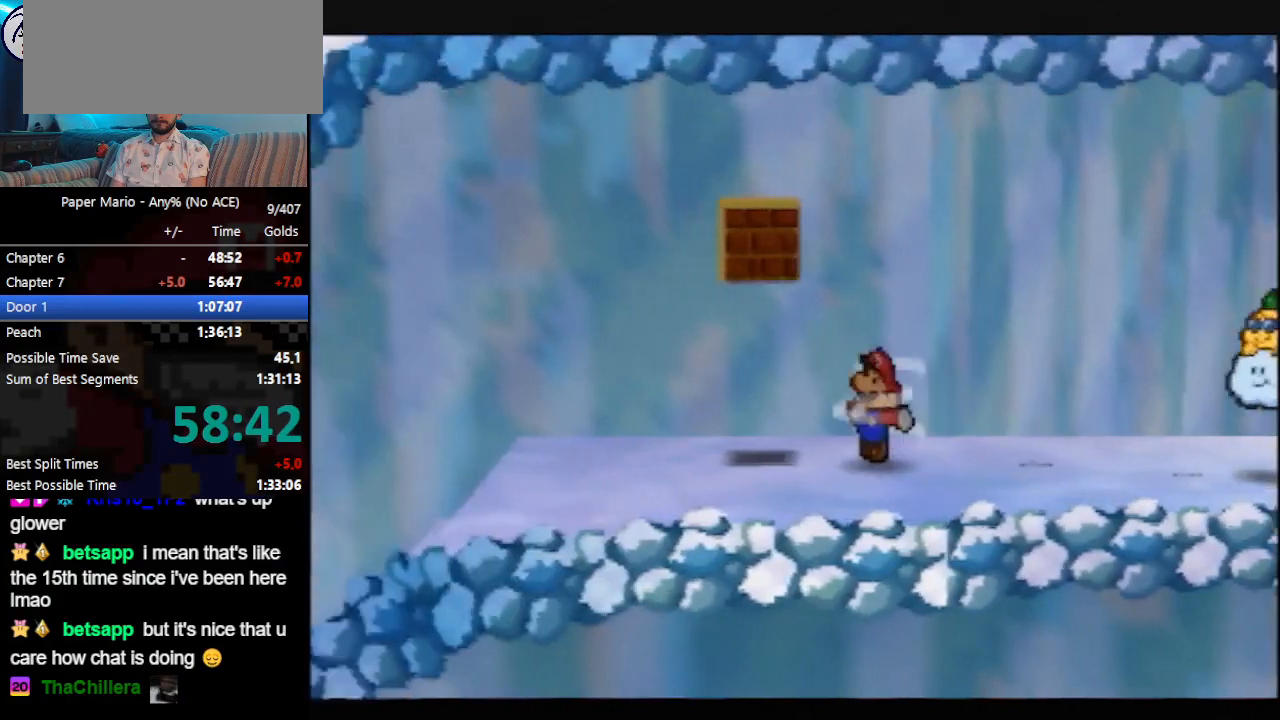
{"buttons": ["A"], "left_stick": "left", "events": [[133, "A", "up"], [200, "A", "down"]]}
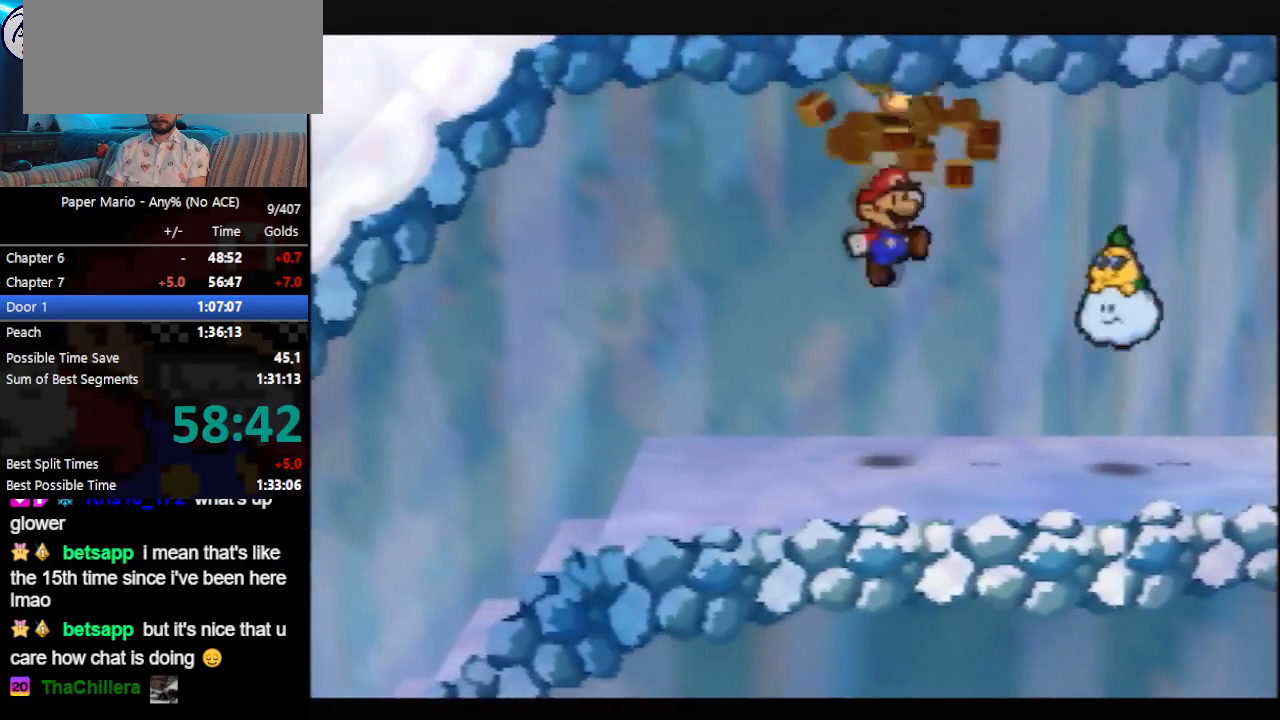
{"buttons": [], "left_stick": "left", "events": [[433, "A", "up"]]}
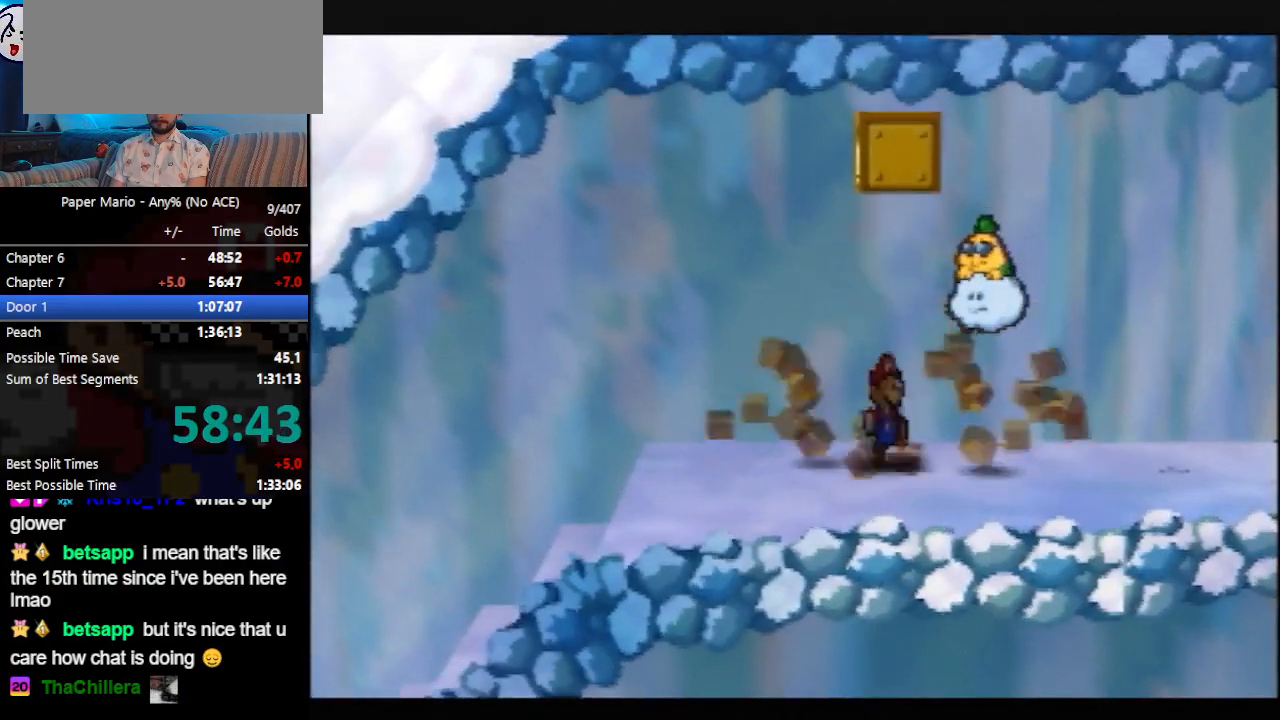
{"buttons": [], "left_stick": "left", "events": []}
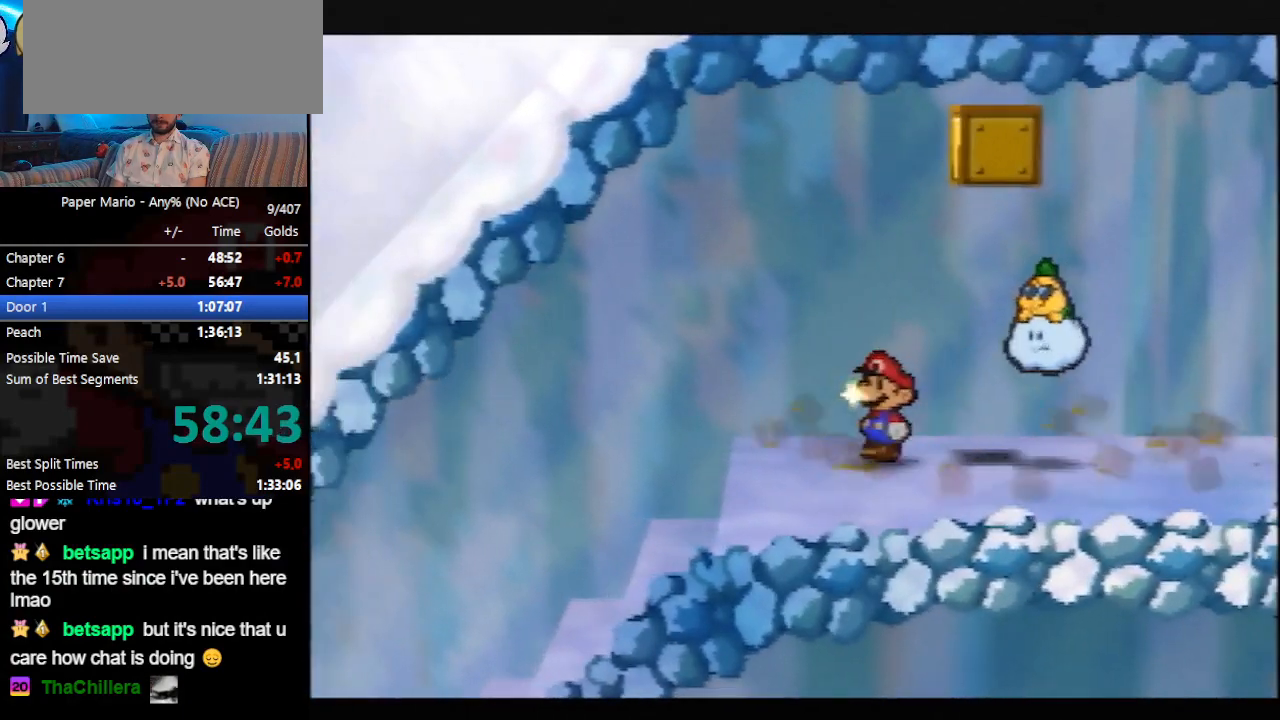
{"buttons": [], "left_stick": "left", "events": [[233, "A", "down"], [300, "B", "down"], [333, "B", "up"], [400, "A", "up"]]}
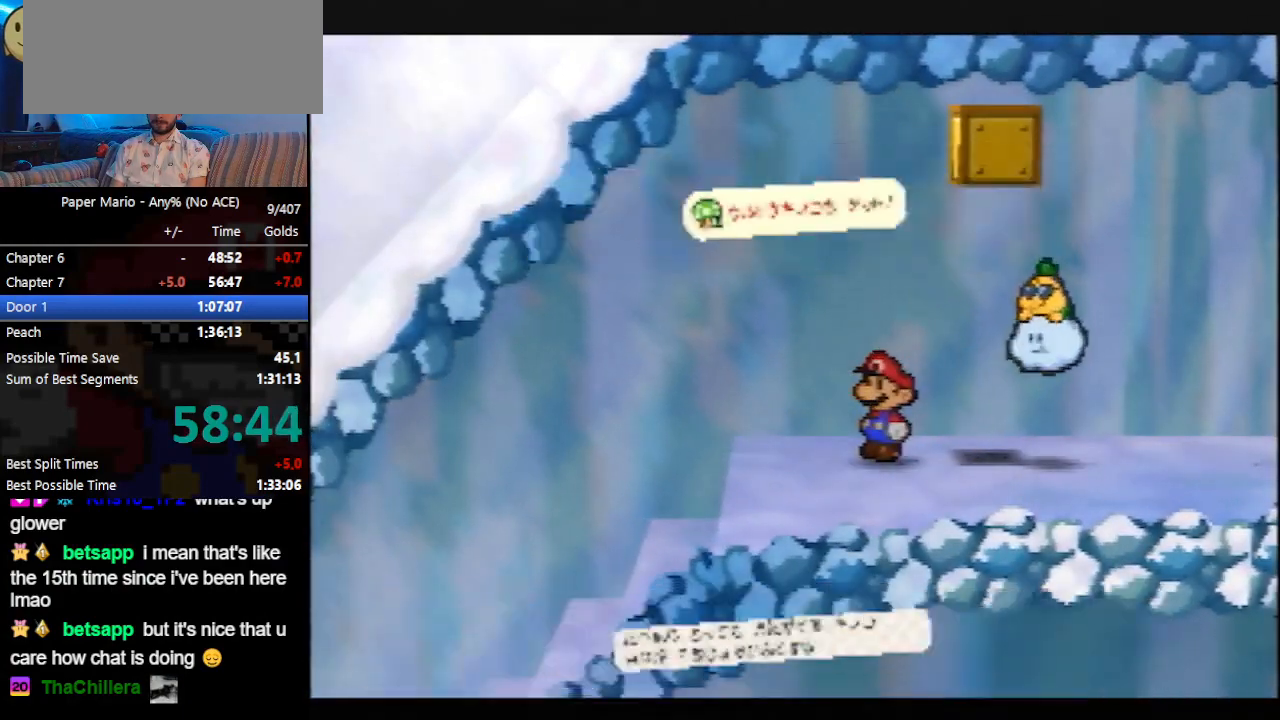
{"buttons": [], "left_stick": "left", "events": [[267, "Z", "down"], [300, "Z", "up"]]}
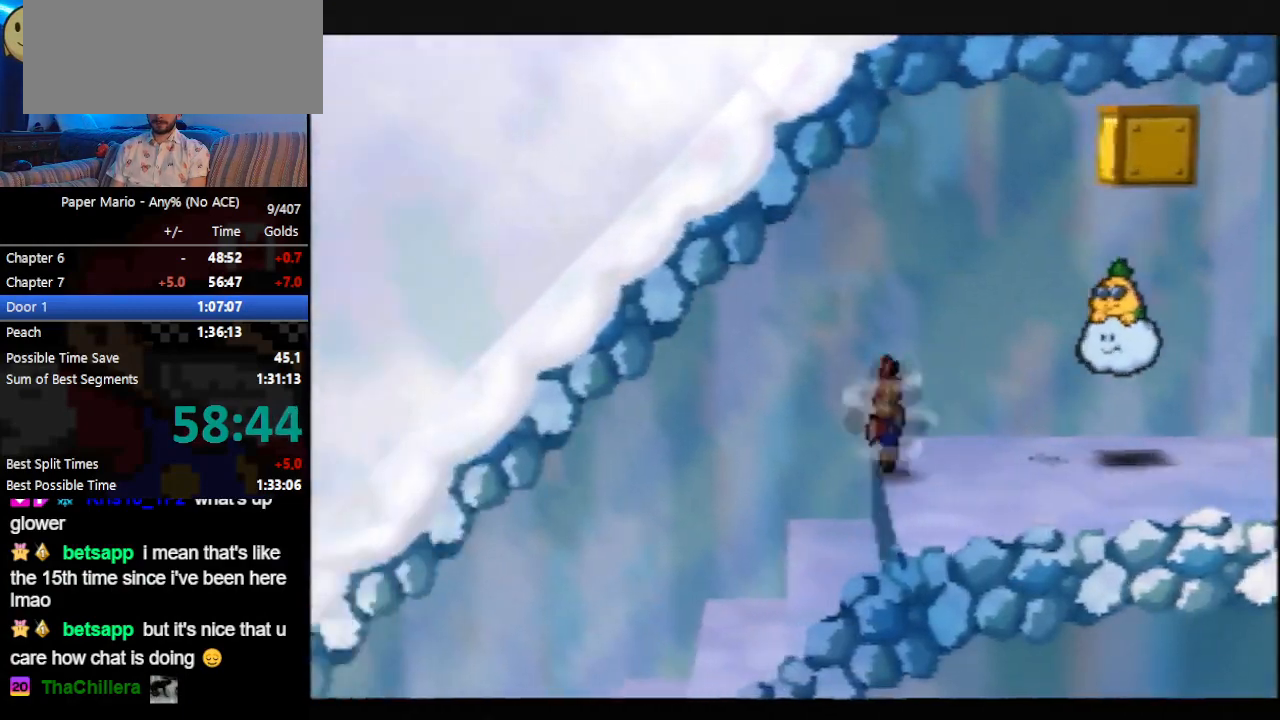
{"buttons": [], "left_stick": "left", "events": [[300, "Z", "down"], [367, "Z", "up"]]}
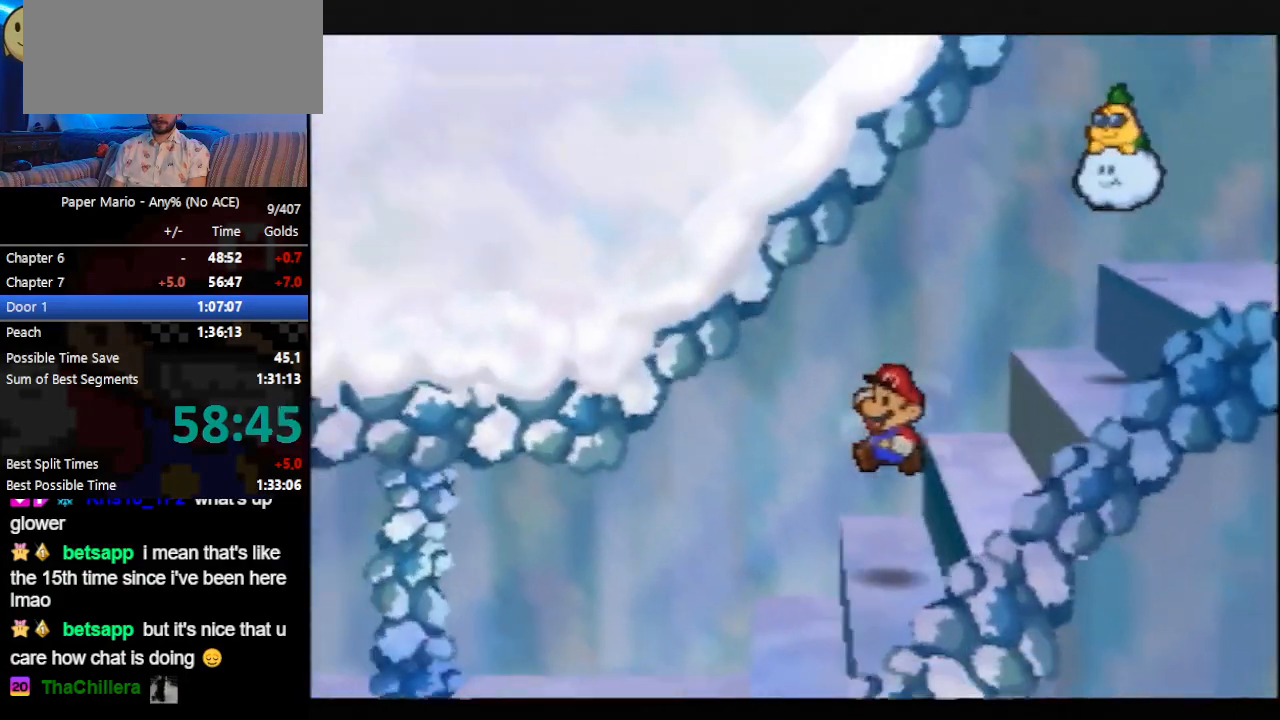
{"buttons": [], "left_stick": "left", "events": [[200, "Z", "down"], [267, "Z", "up"]]}
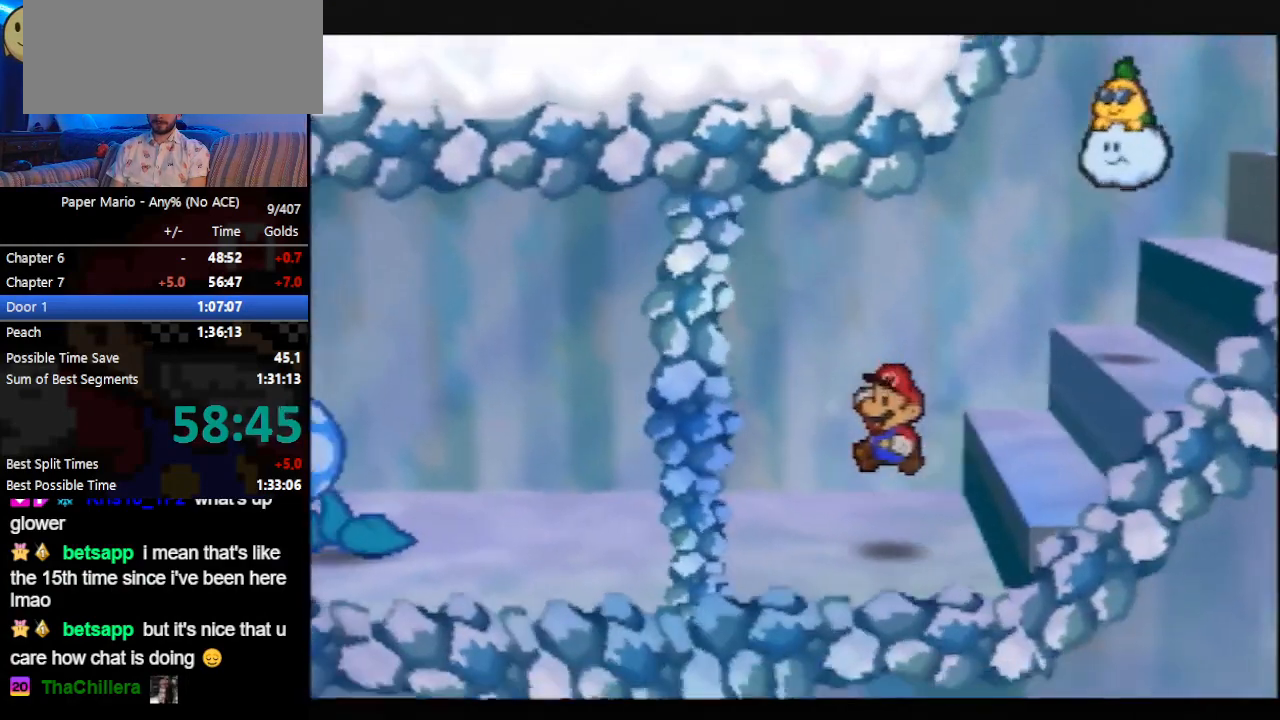
{"buttons": ["Z"], "left_stick": "up-left", "events": [[333, "left_stick", "up-left"], [433, "Z", "down"]]}
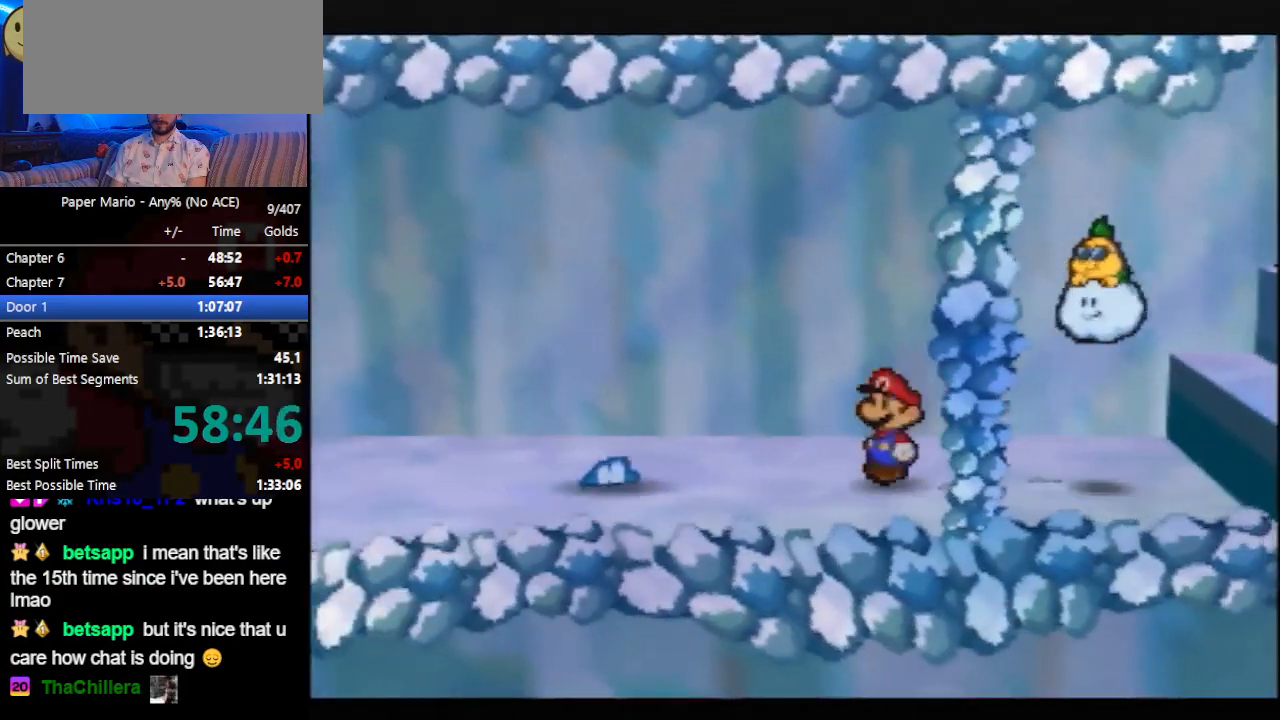
{"buttons": [], "left_stick": "left", "events": [[33, "Z", "up"], [467, "left_stick", "left"]]}
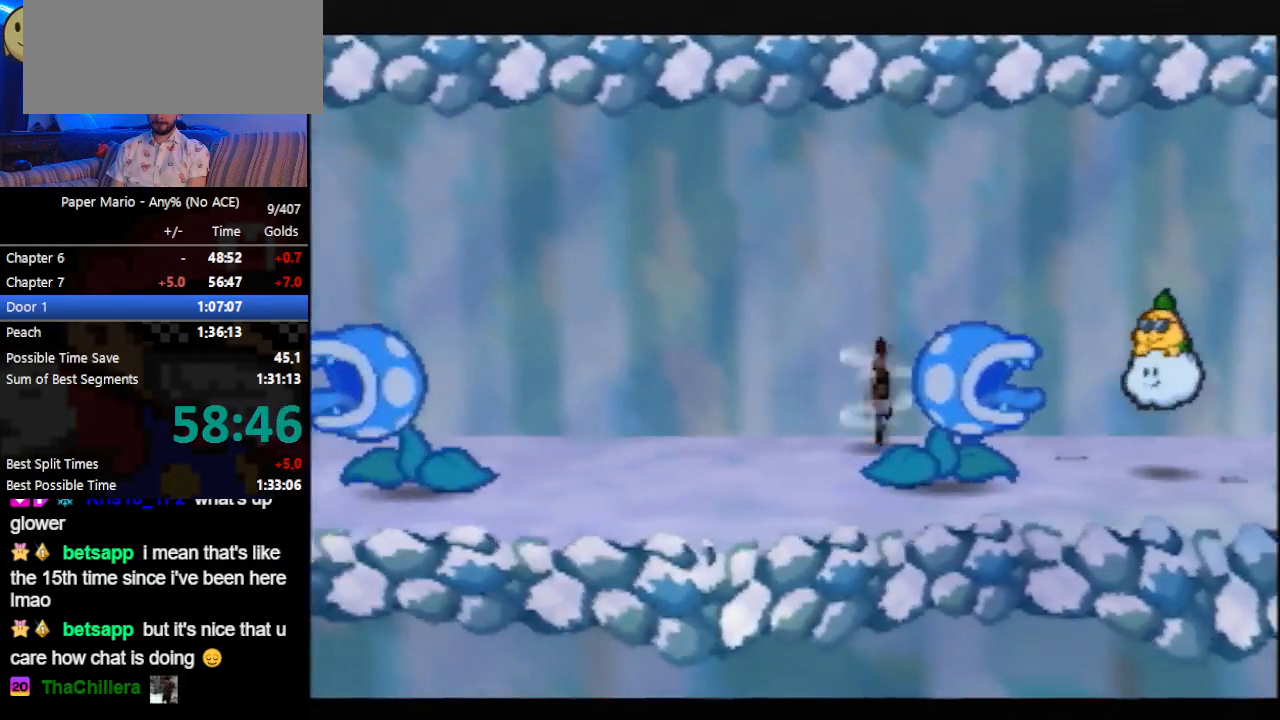
{"buttons": [], "left_stick": "left", "events": [[133, "Z", "down"], [167, "Z", "up"], [233, "Z", "down"], [300, "Z", "up"]]}
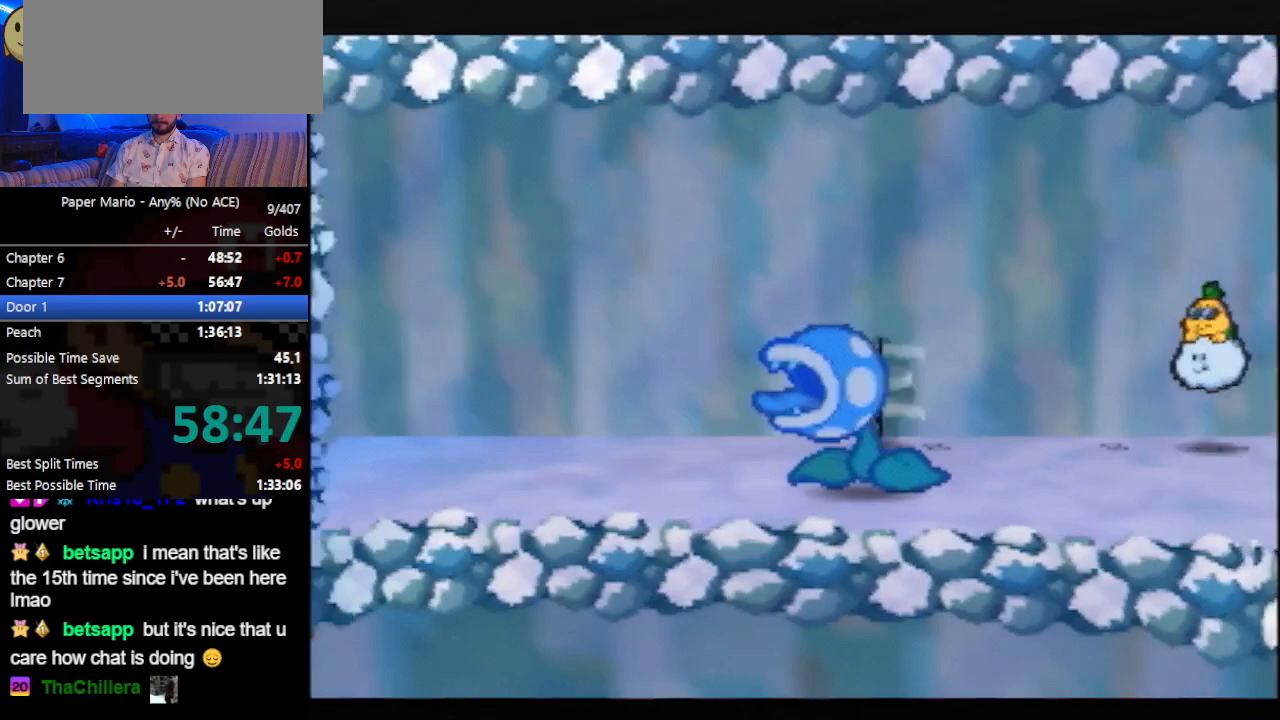
{"buttons": [], "left_stick": "left", "events": [[333, "Z", "down"], [367, "A", "down"], [433, "A", "up"], [433, "Z", "up"]]}
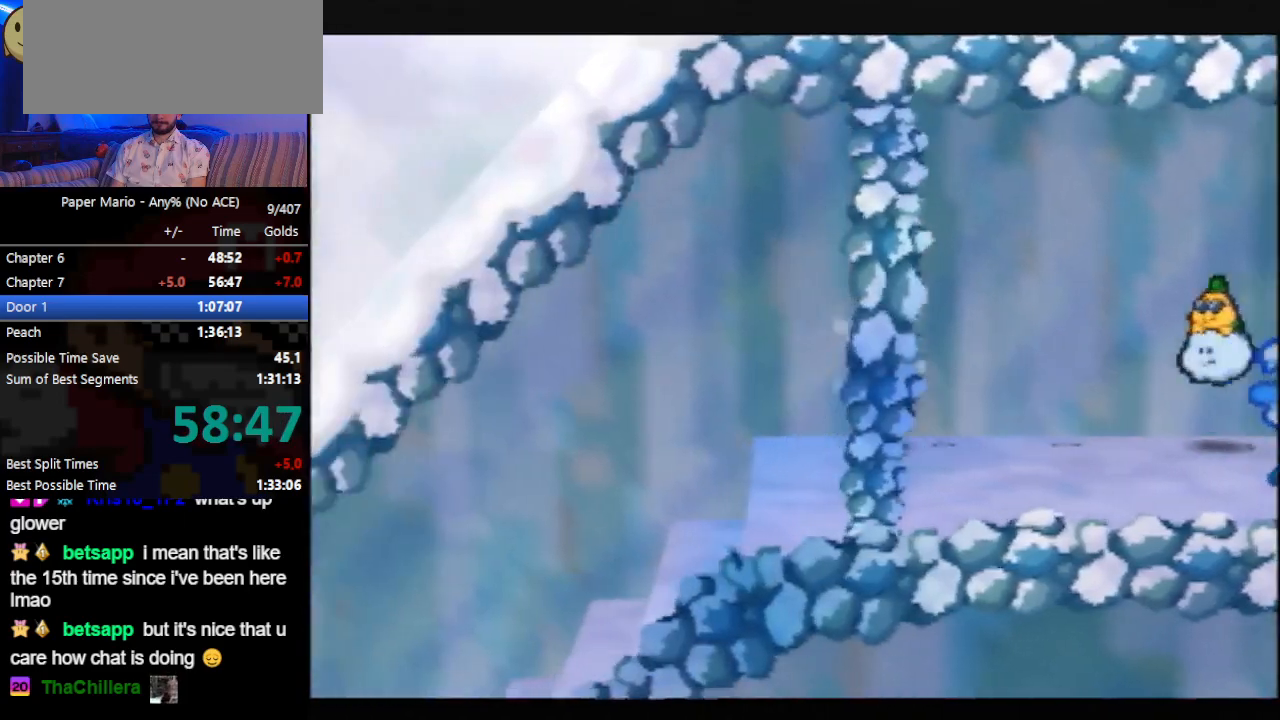
{"buttons": [], "left_stick": "left", "events": [[267, "Z", "down"], [333, "Z", "up"]]}
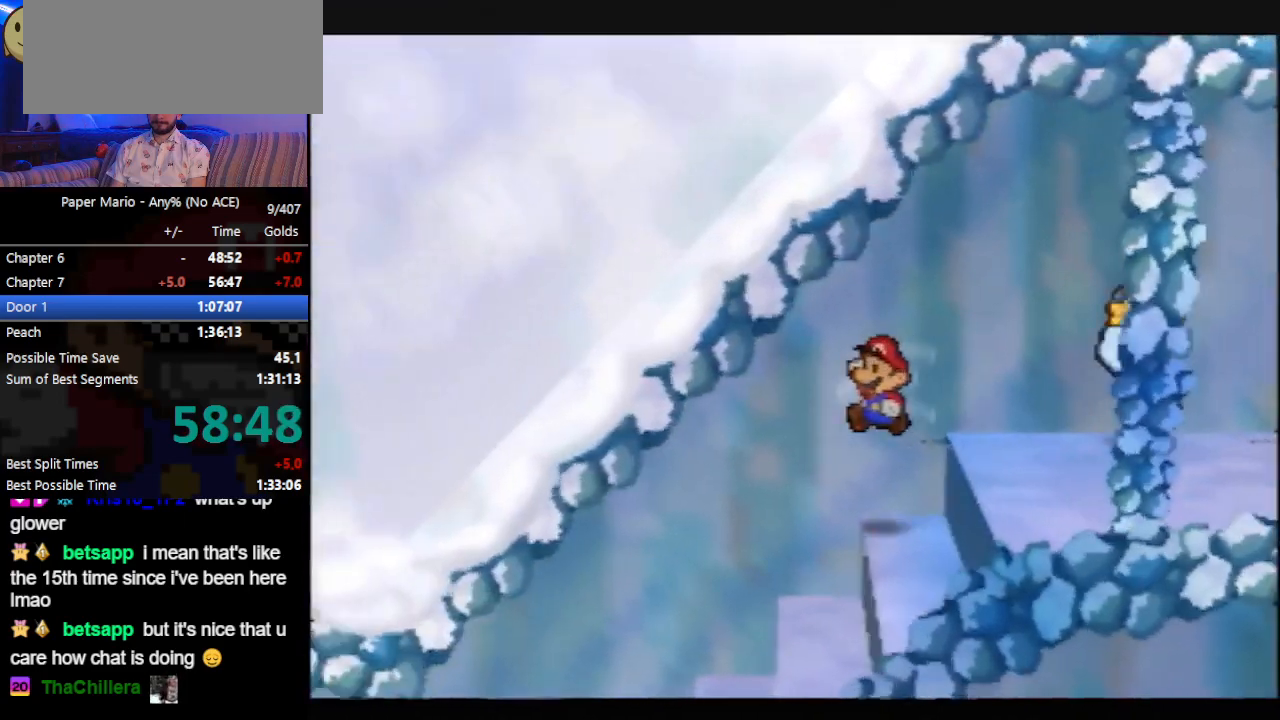
{"buttons": [], "left_stick": "left", "events": [[167, "Z", "down"], [233, "Z", "up"]]}
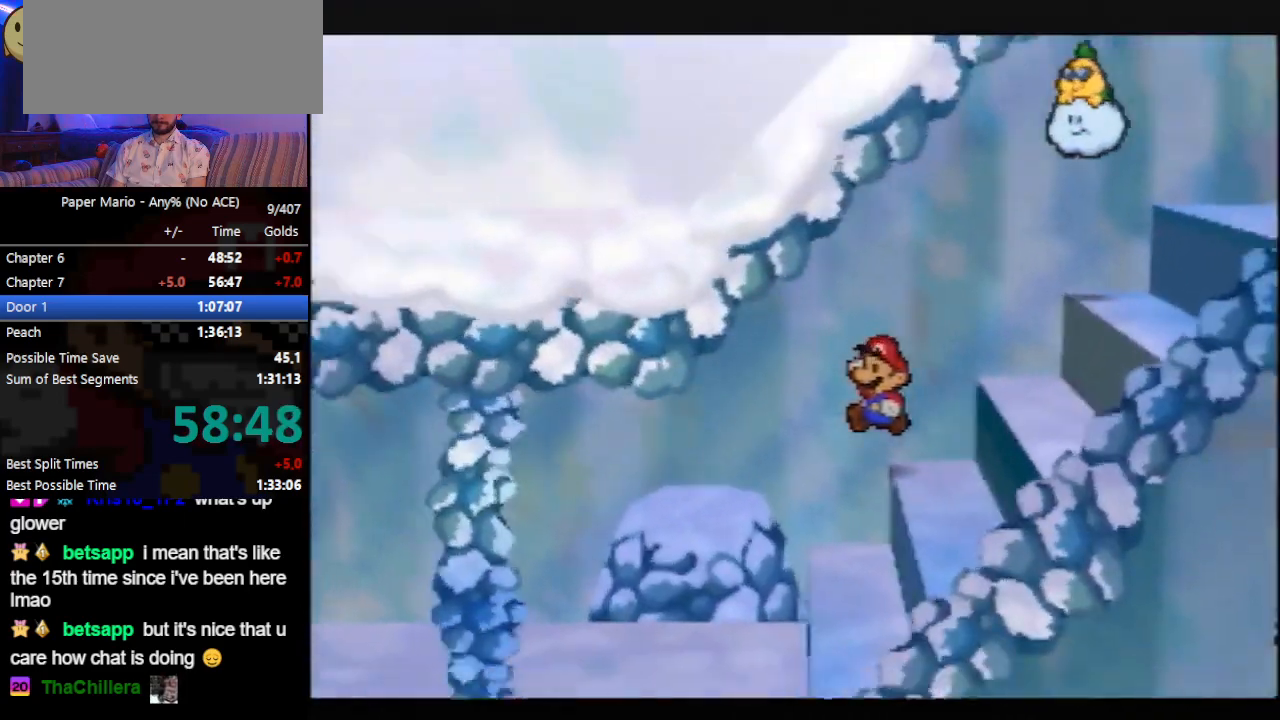
{"buttons": [], "left_stick": "left", "events": [[33, "Z", "down"], [133, "Z", "up"], [367, "Z", "down"], [433, "Z", "up"]]}
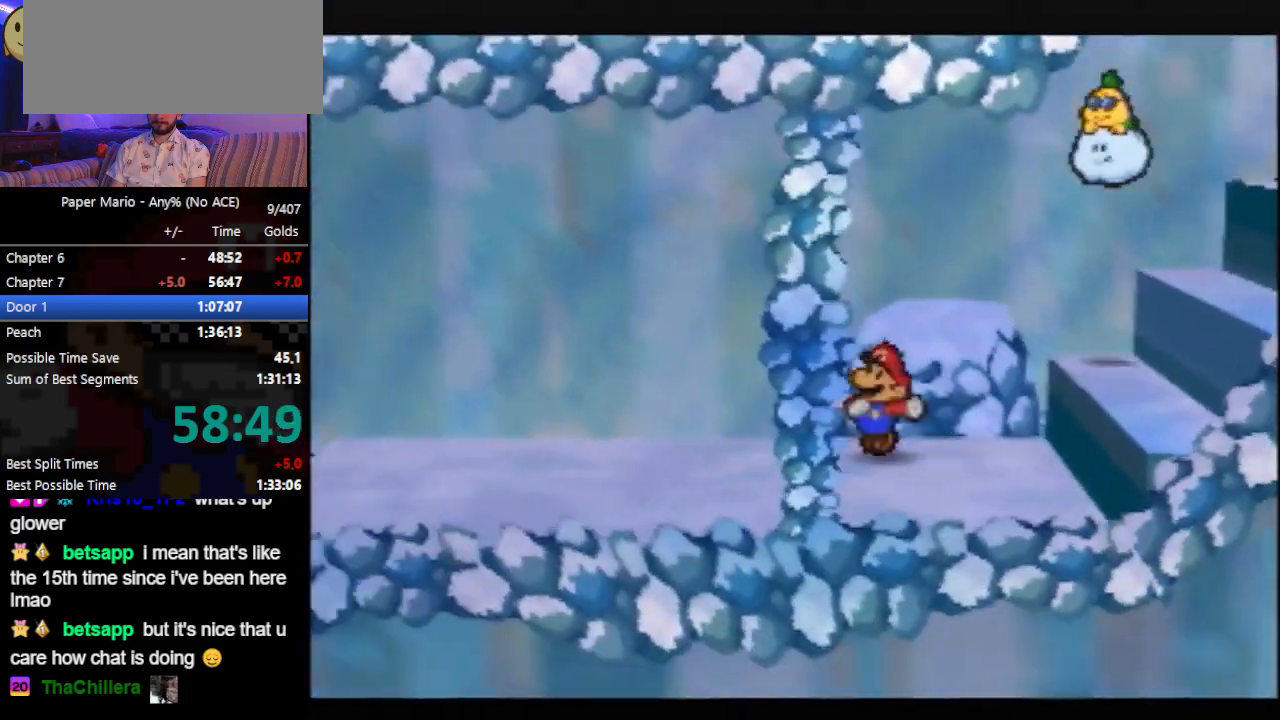
{"buttons": [], "left_stick": "left", "events": []}